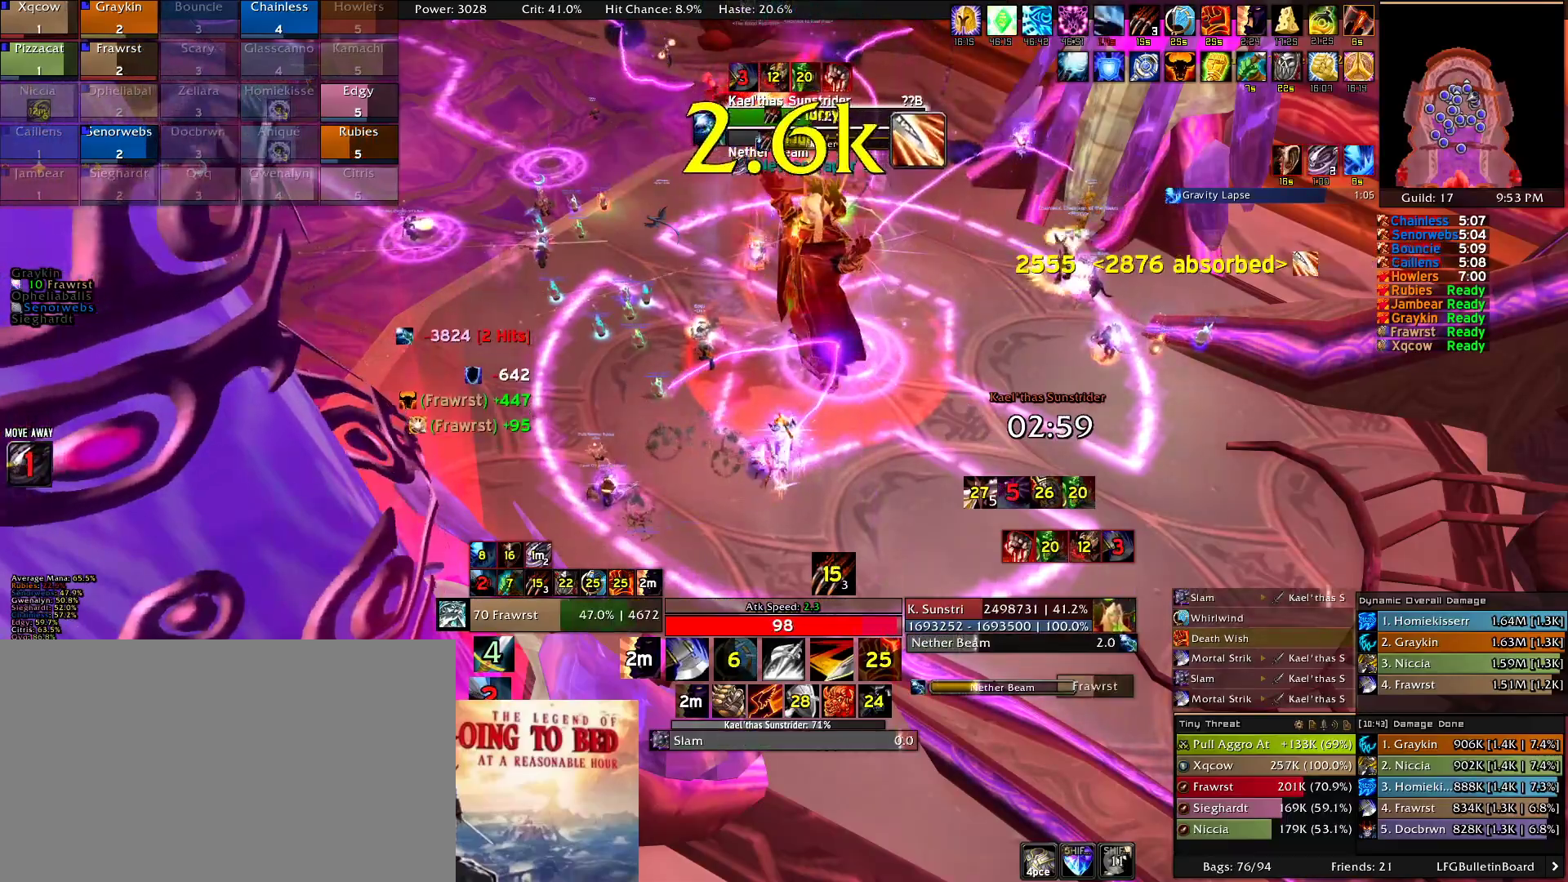
Gameplay with keyboard and mouse; each line is a JSON object with the keys and mouse buttons held at the frame after it. "events" lists presses ("down") and releases ("up") of "1", "2", "3", "4", "5", "a", "alt", "c", "caps_lock", "ctrl", "d", "e", "f", "g", "q", "r", "s", "shift", "t", "tab", "v", "w", "x", "z", "mouse_left", "mouse_wheel" and "mouse_right" between this image and that frame as [ms after this image, input, new state], when the widget could be followed in between. "mouse_left", "mouse_wheel", "mouse_right" = the "left", "wheel", "right" buttons of the "mouse" list. No other keys are recorded. "wheel" means that the mouse wheel is clicked or scrolled. Mouse movement is not recorded.
{"keys": ["x"], "mouse": ["right"], "events": [[16, "e", "down"], [100, "e", "up"], [150, "e", "down"], [250, "e", "up"], [383, "x", "down"]]}
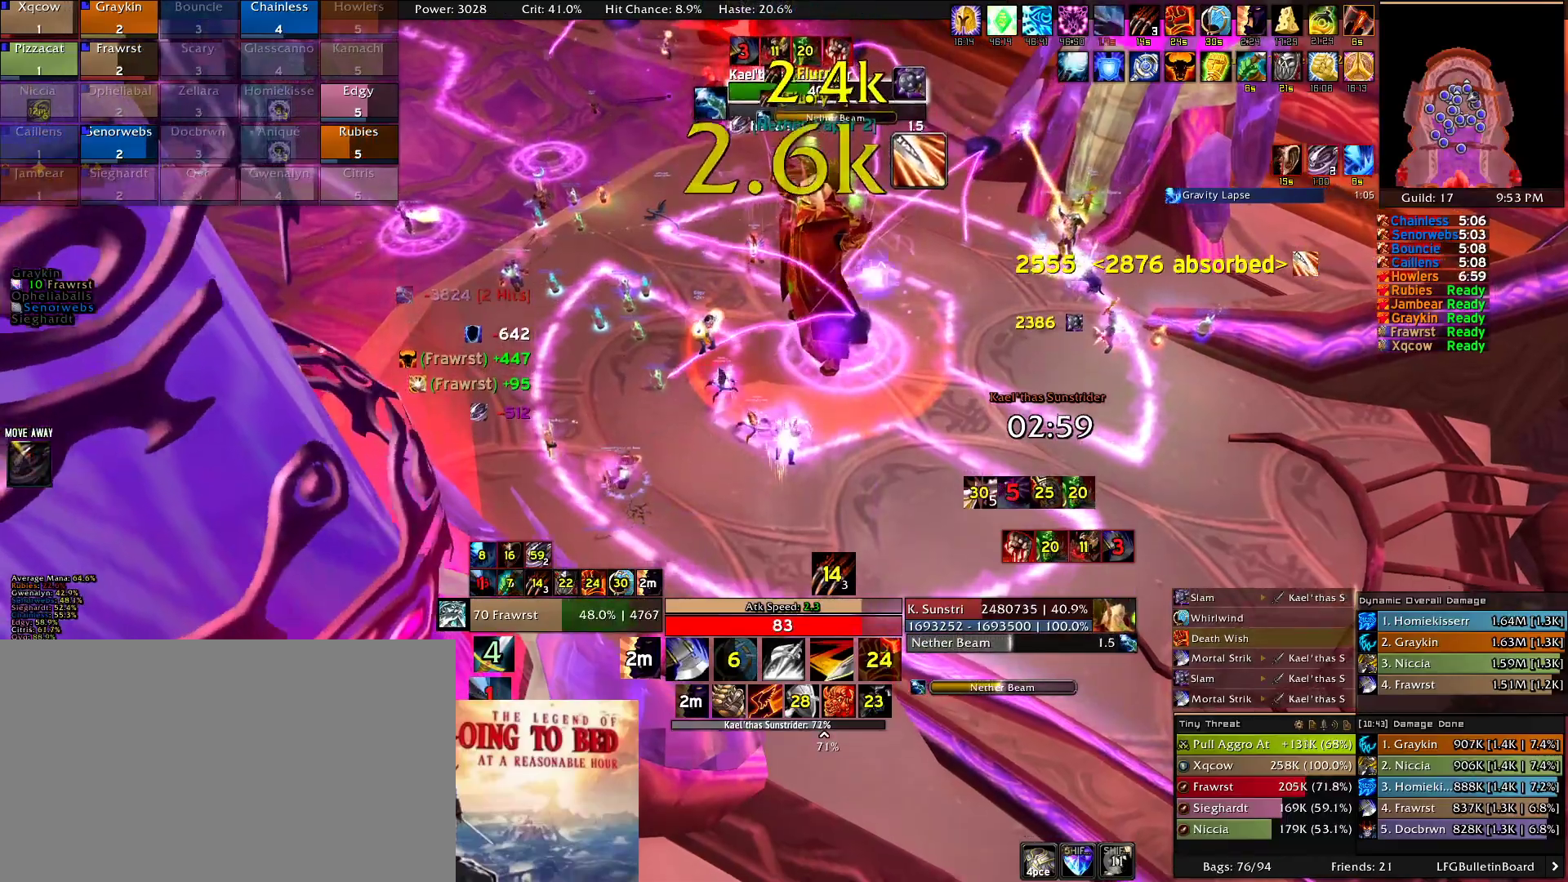
{"keys": [], "mouse": ["right"], "events": [[483, "x", "up"]]}
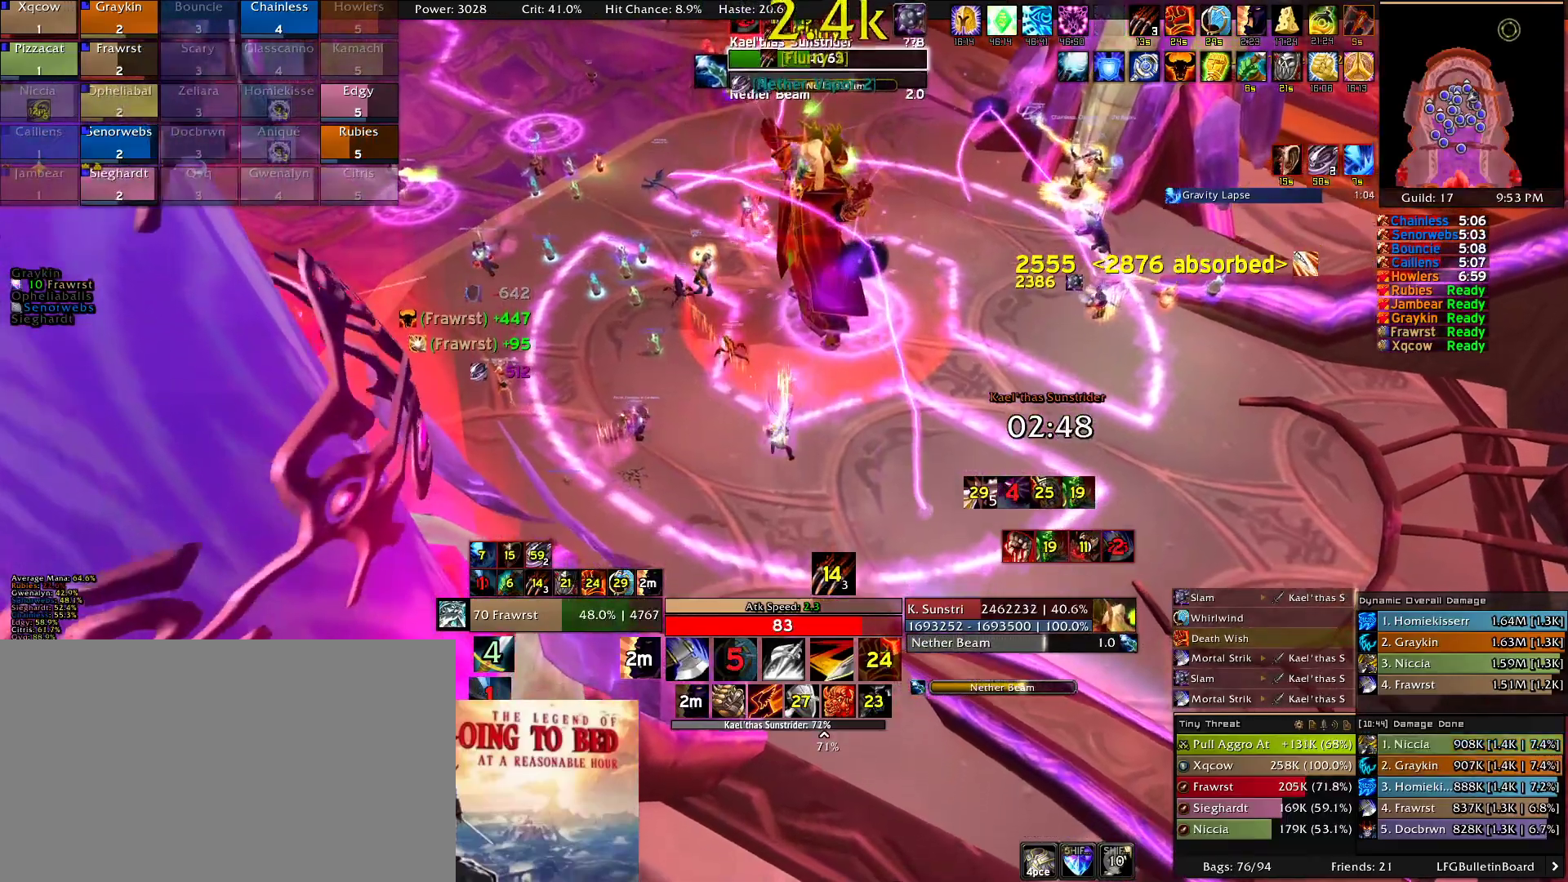
{"keys": ["e"], "mouse": ["right"], "events": [[133, "e", "down"], [366, "e", "up"], [466, "e", "down"]]}
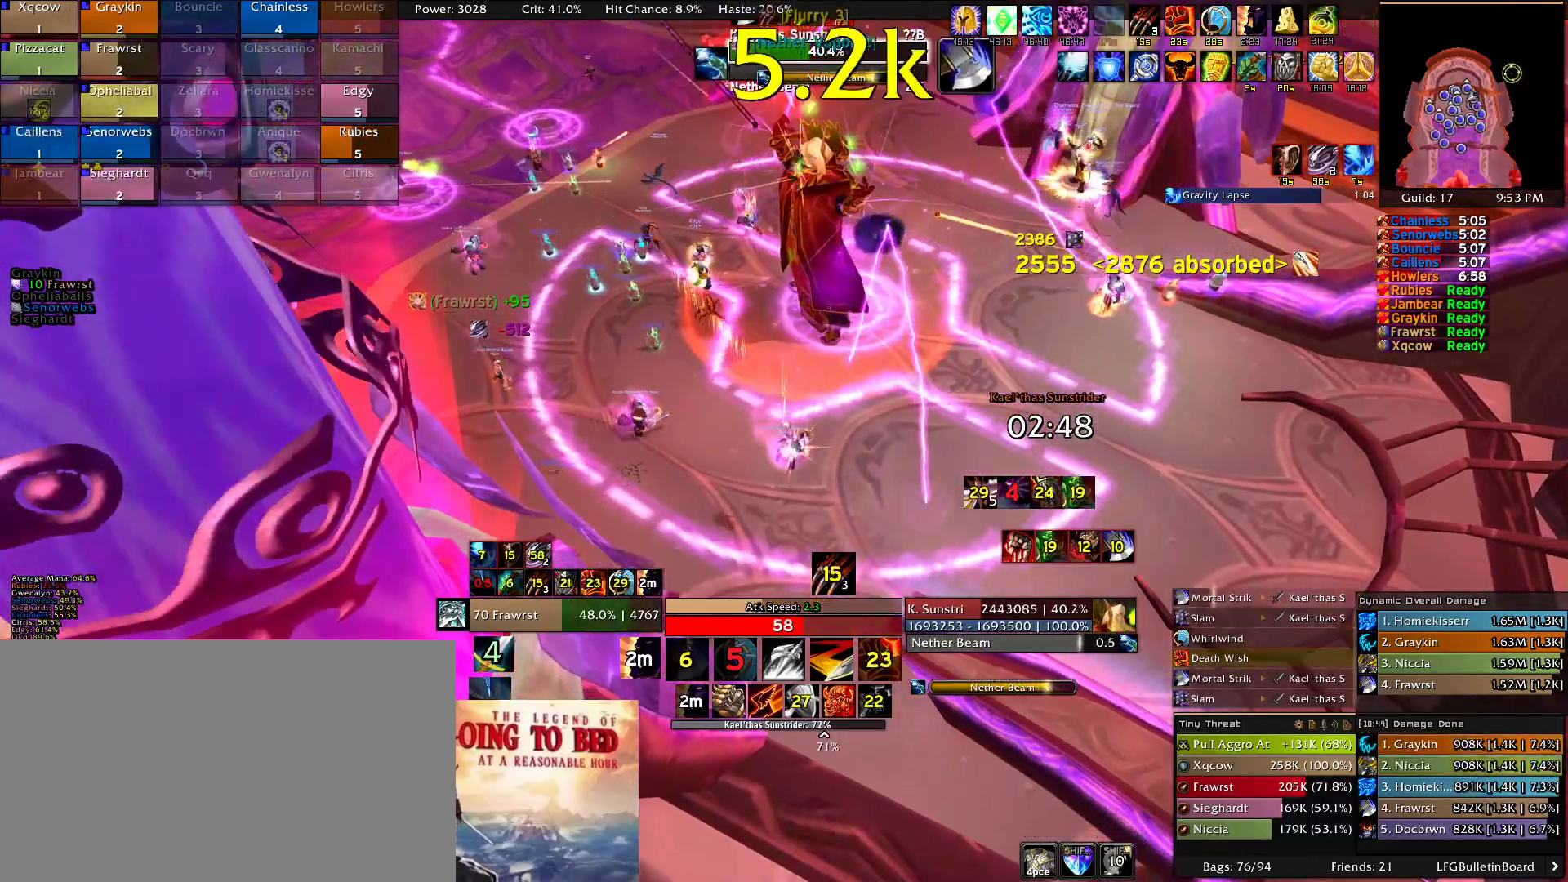
{"keys": ["e"], "mouse": ["right"], "events": [[16, "e", "up"], [100, "e", "down"], [200, "e", "up"], [250, "e", "down"], [333, "e", "up"], [433, "e", "down"]]}
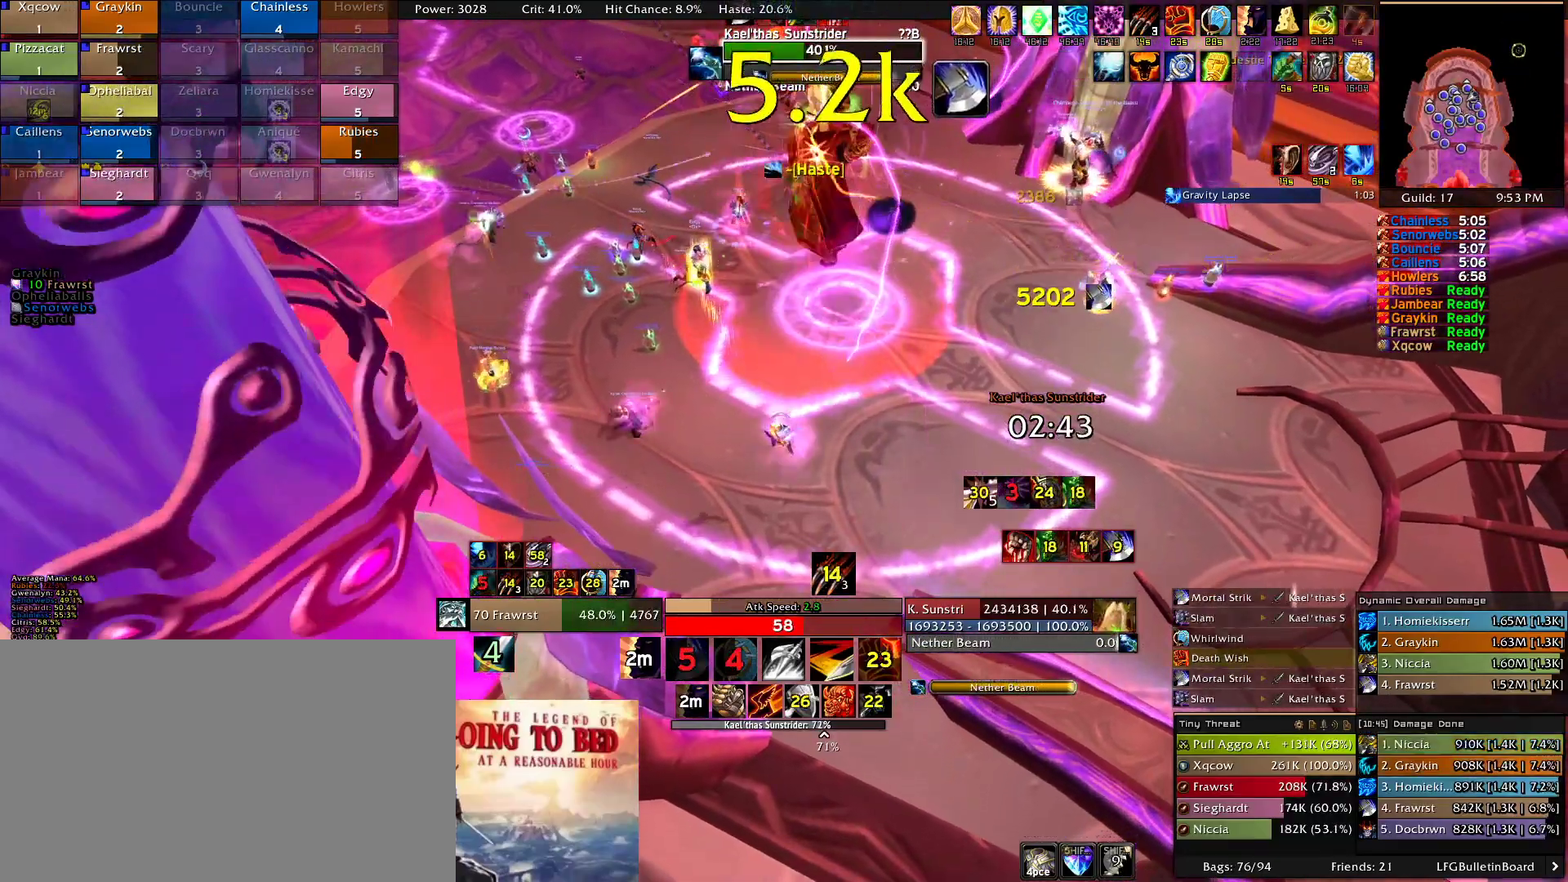
{"keys": [], "mouse": ["right"], "events": [[166, "e", "up"]]}
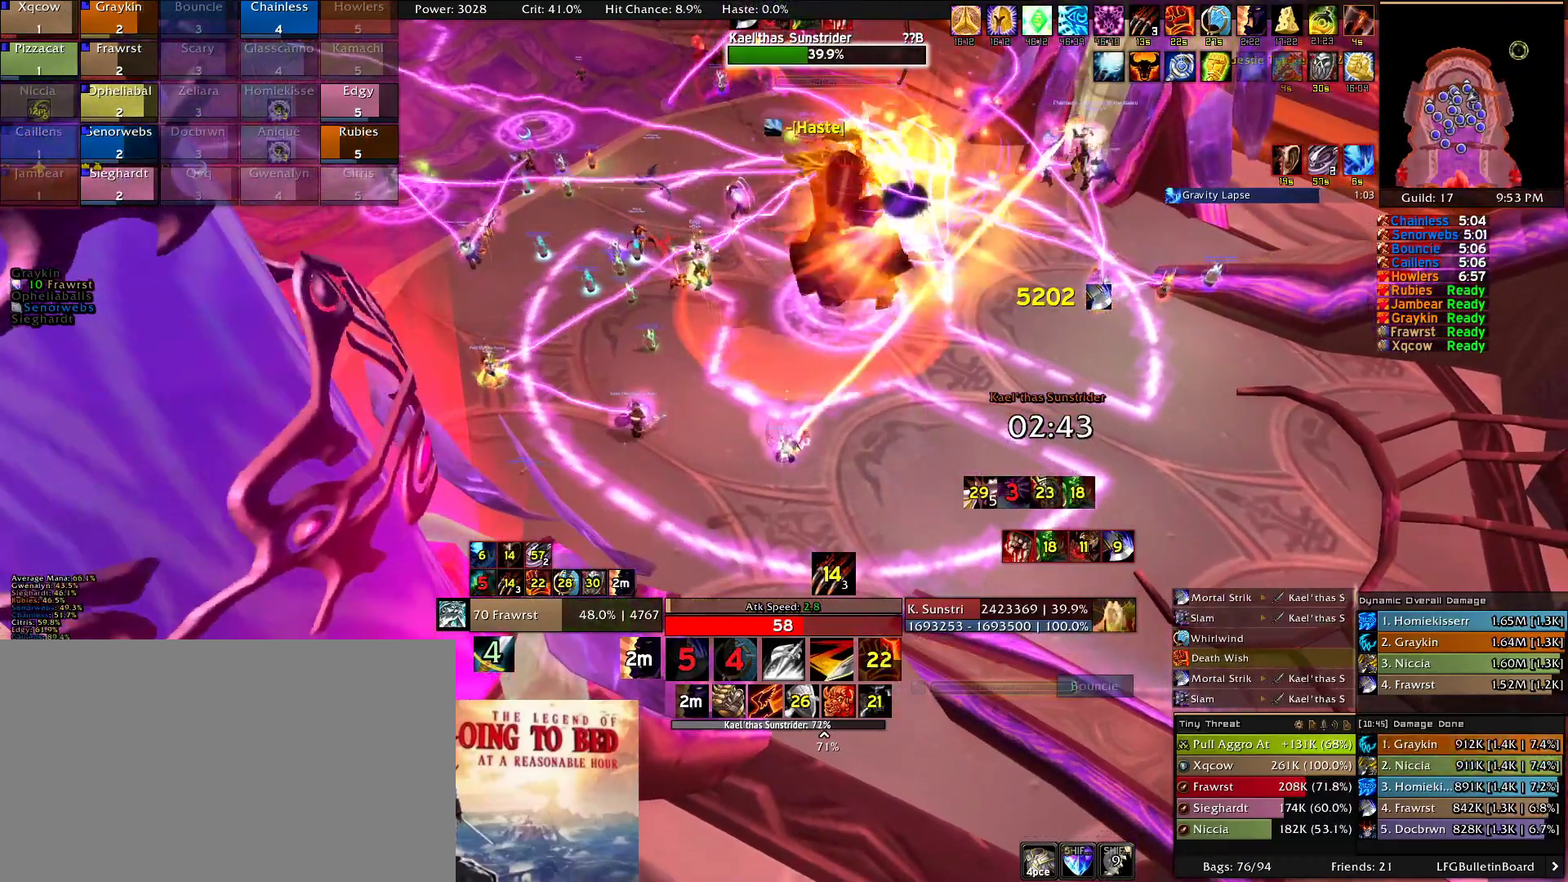
{"keys": [], "mouse": ["right"]}
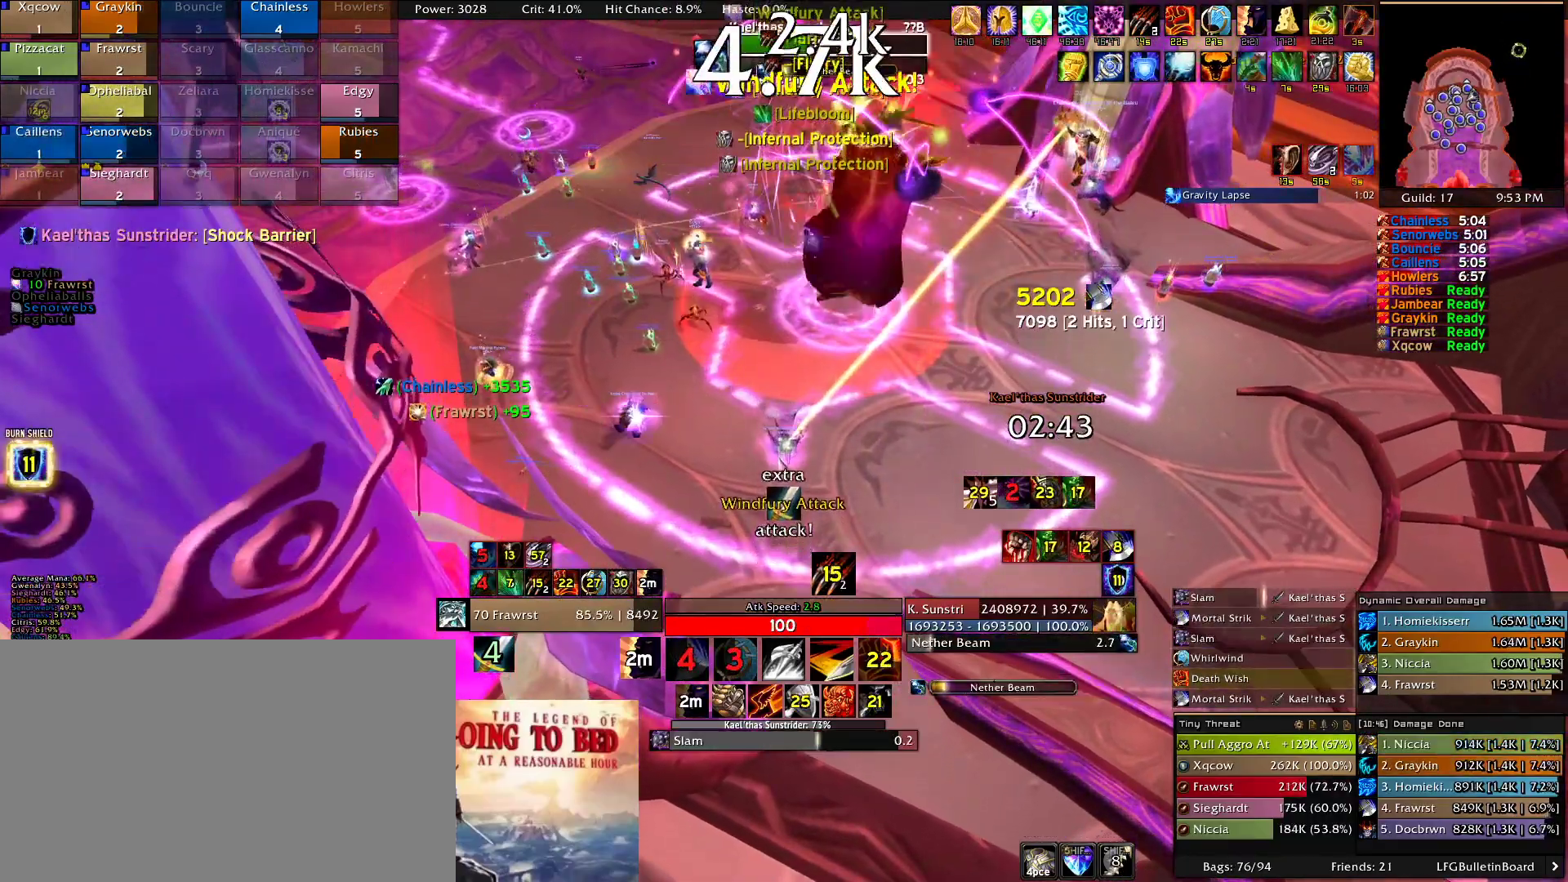
{"keys": ["2"], "mouse": ["right"], "events": [[100, "2", "down"], [200, "2", "up"], [283, "2", "down"], [383, "2", "up"], [433, "2", "down"]]}
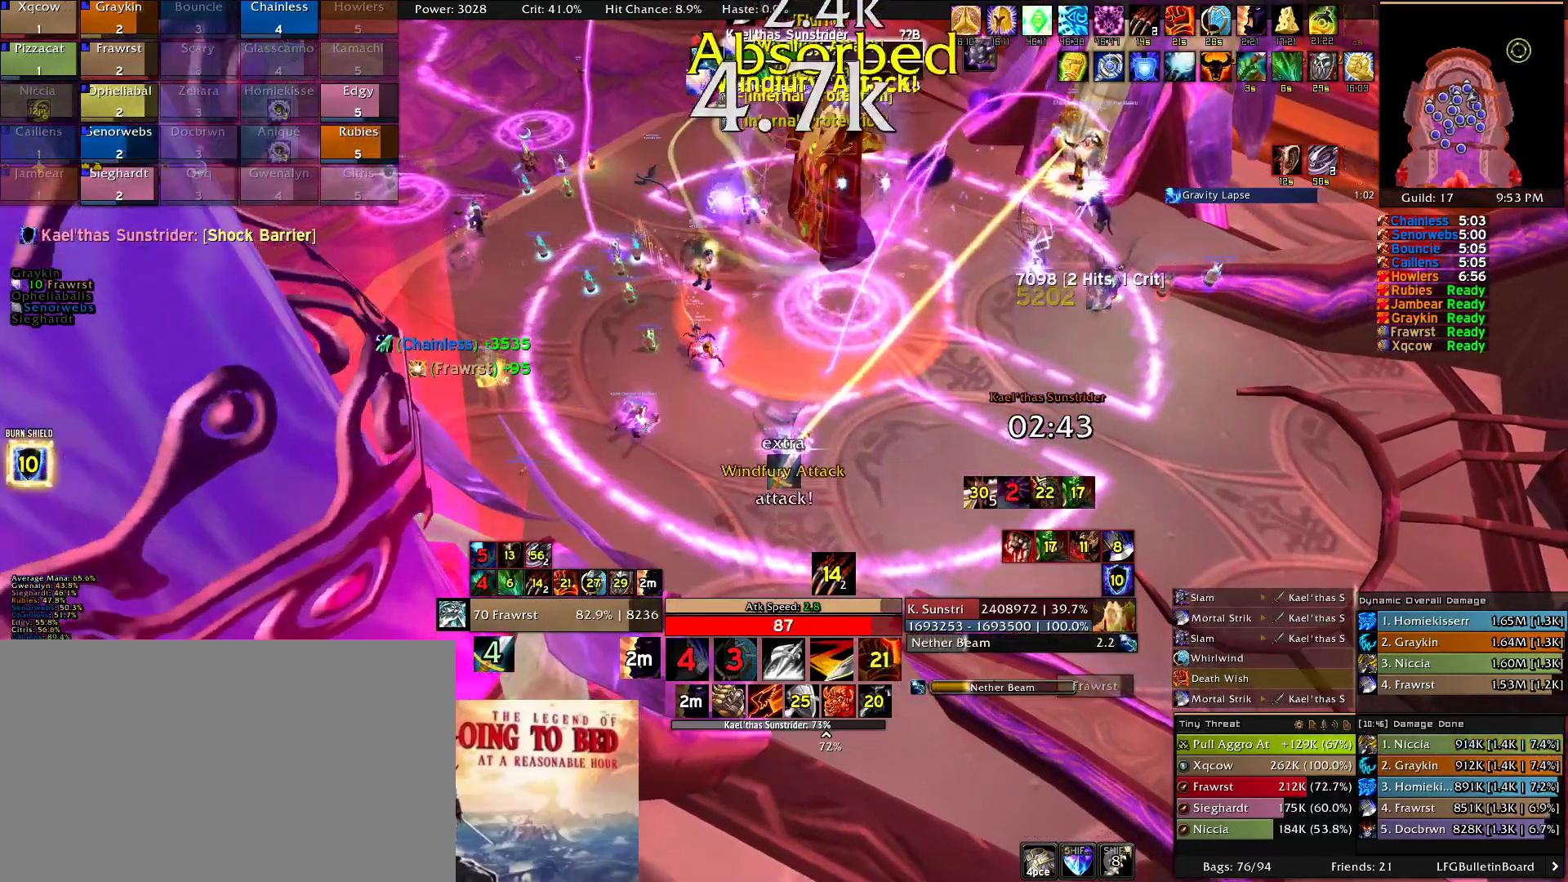
{"keys": ["e"], "mouse": ["right"], "events": [[66, "2", "up"], [116, "e", "down"], [216, "e", "up"], [300, "e", "down"], [400, "e", "up"], [450, "e", "down"]]}
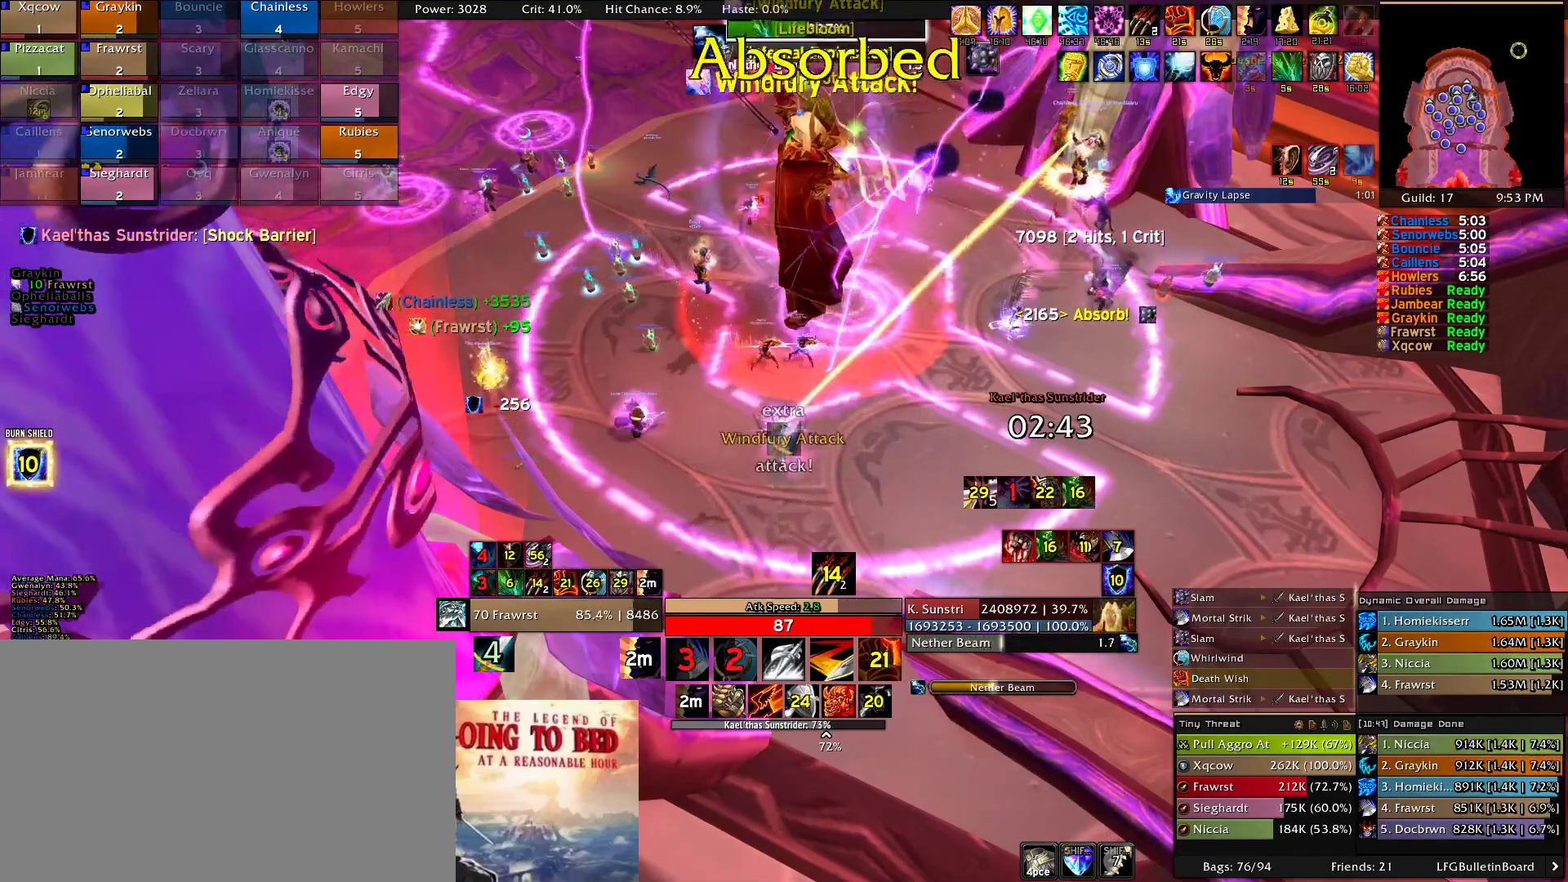
{"keys": ["e"], "mouse": ["right"], "events": [[33, "e", "up"], [133, "e", "down"], [416, "e", "up"], [466, "e", "down"]]}